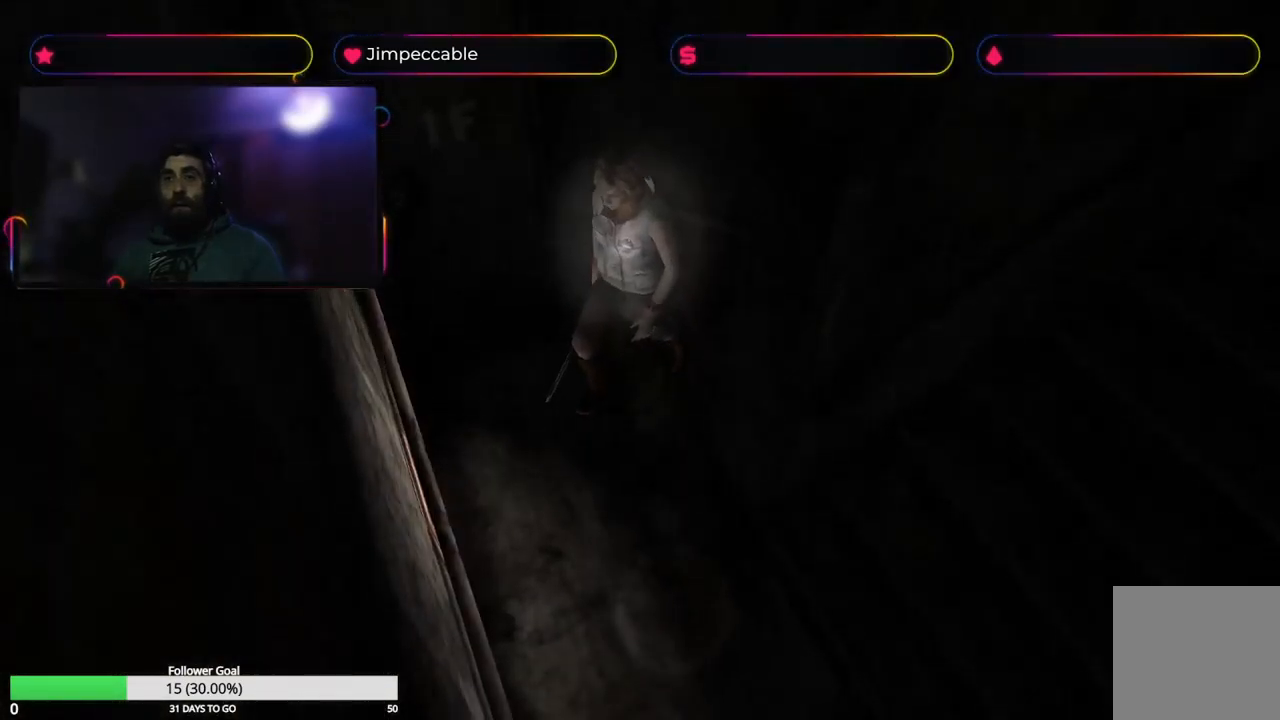
Gameplay with a controller (Xbox layout); each line is a JSON object with the inputs held at the frame after it. "events" lists button and stick changes between this image and that frame as [ms after this image, input, new state], when the widget could be followed in between.
{"buttons": [], "left_stick": "center", "right_stick": "center", "events": [[366, "left_stick", "center"]]}
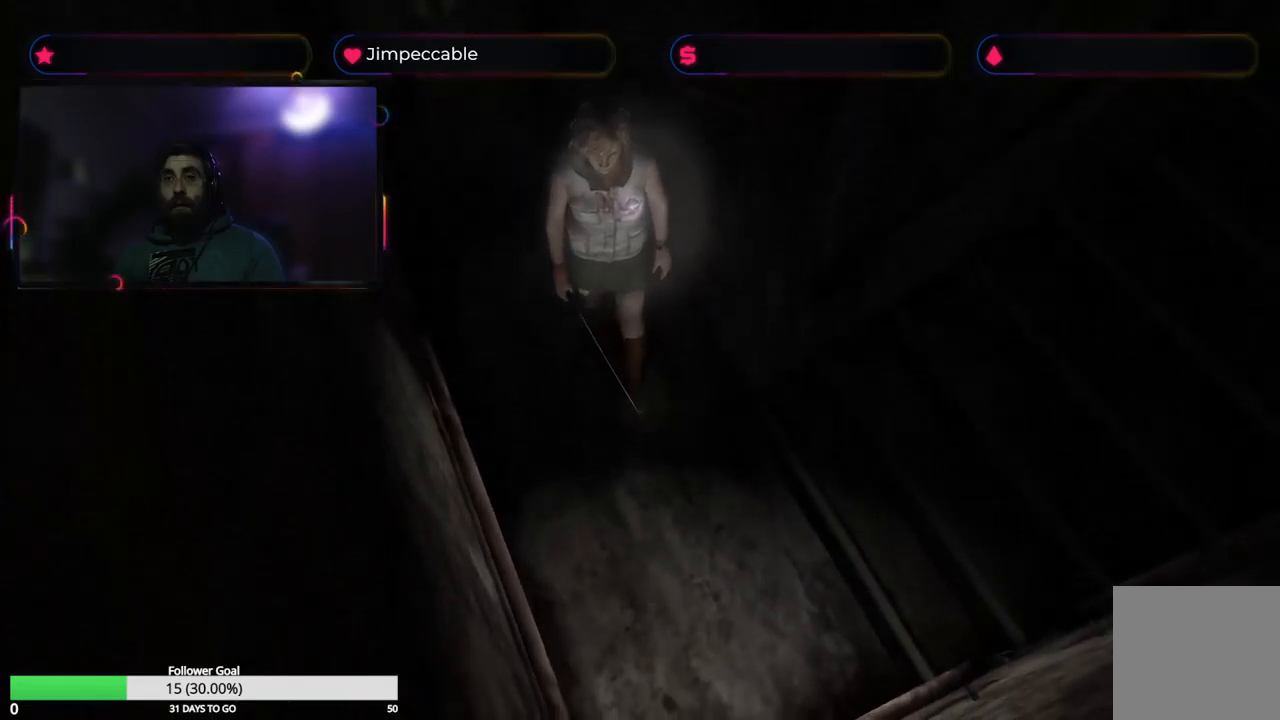
{"buttons": [], "left_stick": "up", "right_stick": "center", "events": [[483, "left_stick", "up"]]}
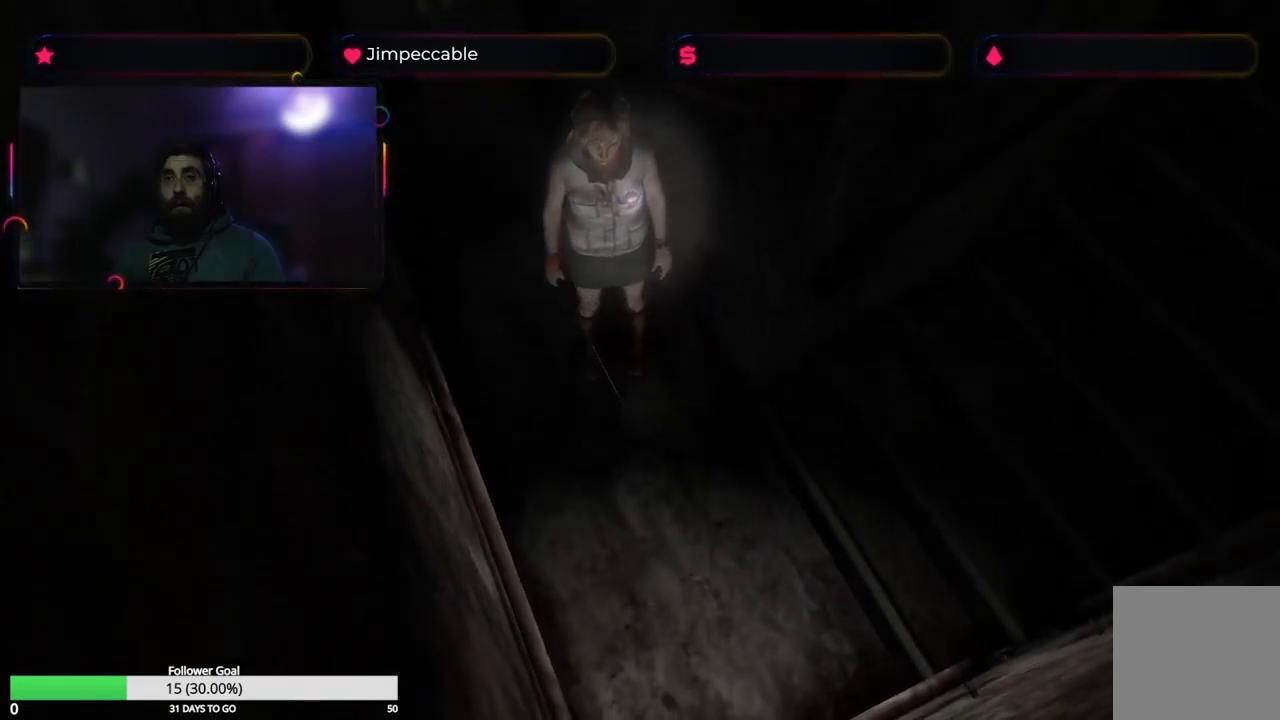
{"buttons": ["X"], "left_stick": "up-left", "right_stick": "center", "events": [[50, "left_stick", "up-left"], [416, "X", "down"]]}
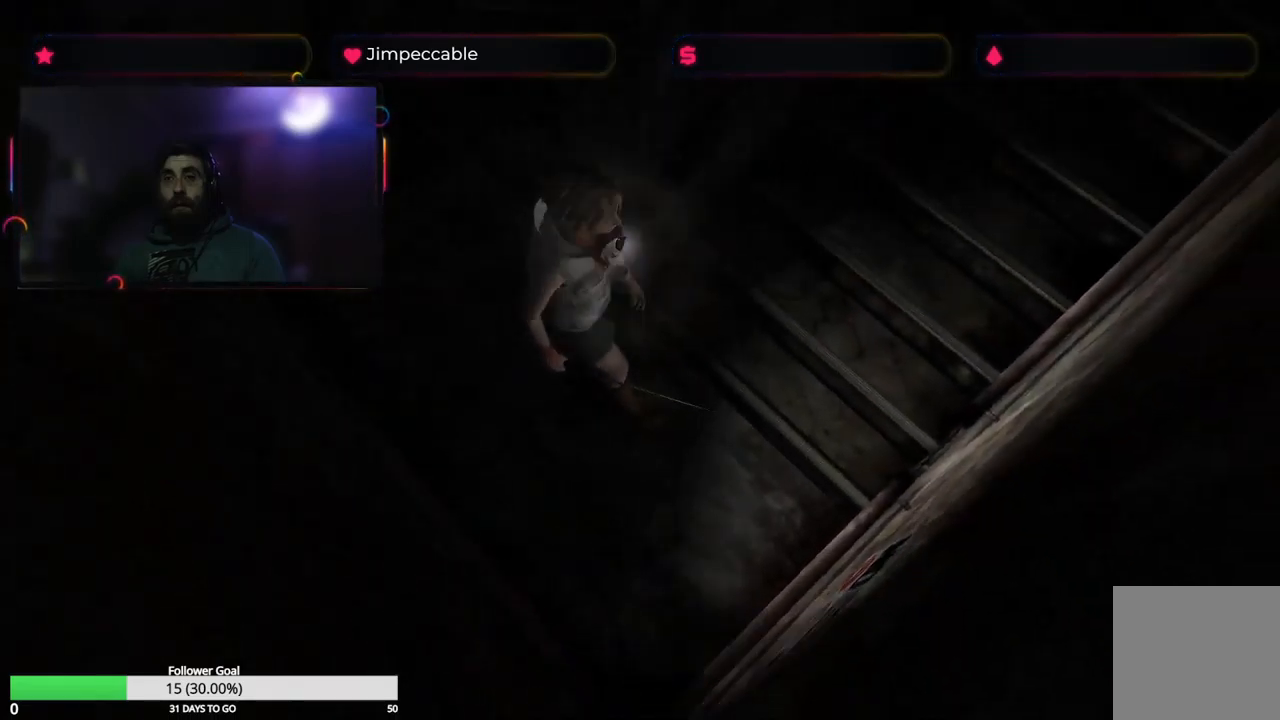
{"buttons": ["X"], "left_stick": "up-left", "right_stick": "center", "events": []}
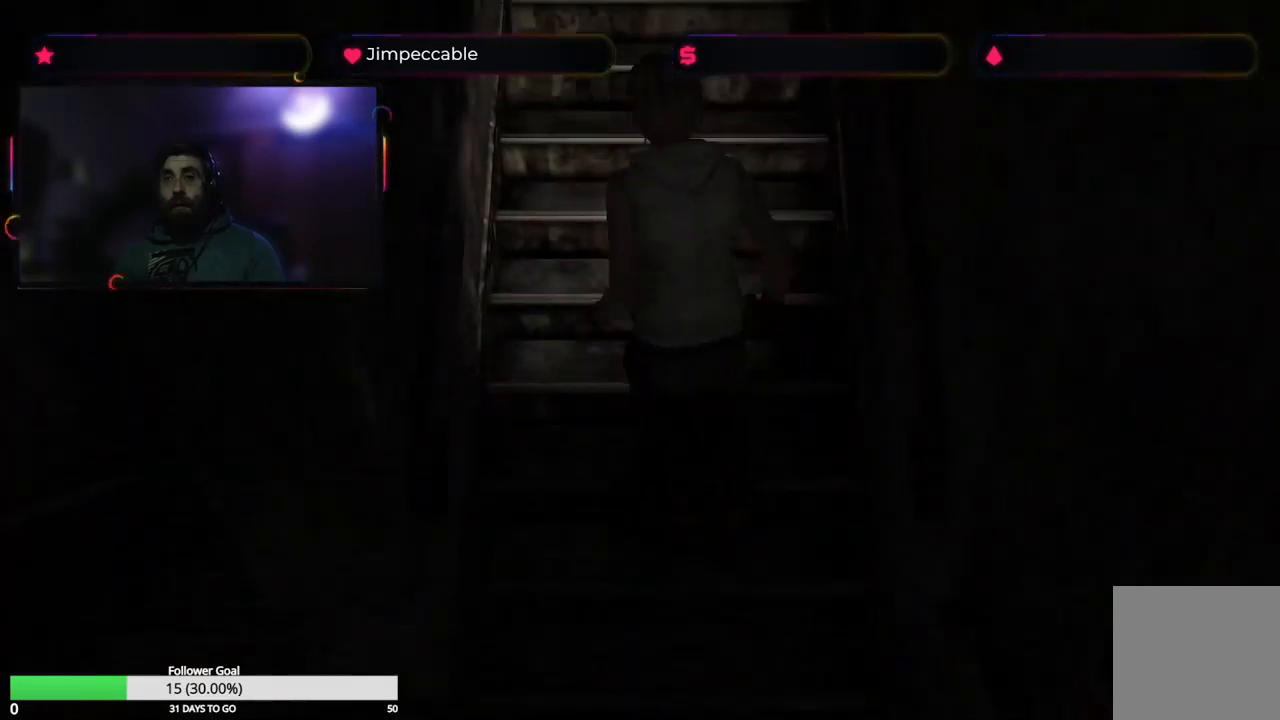
{"buttons": ["X"], "left_stick": "up-right", "right_stick": "center", "events": [[83, "left_stick", "up"], [316, "left_stick", "up-right"]]}
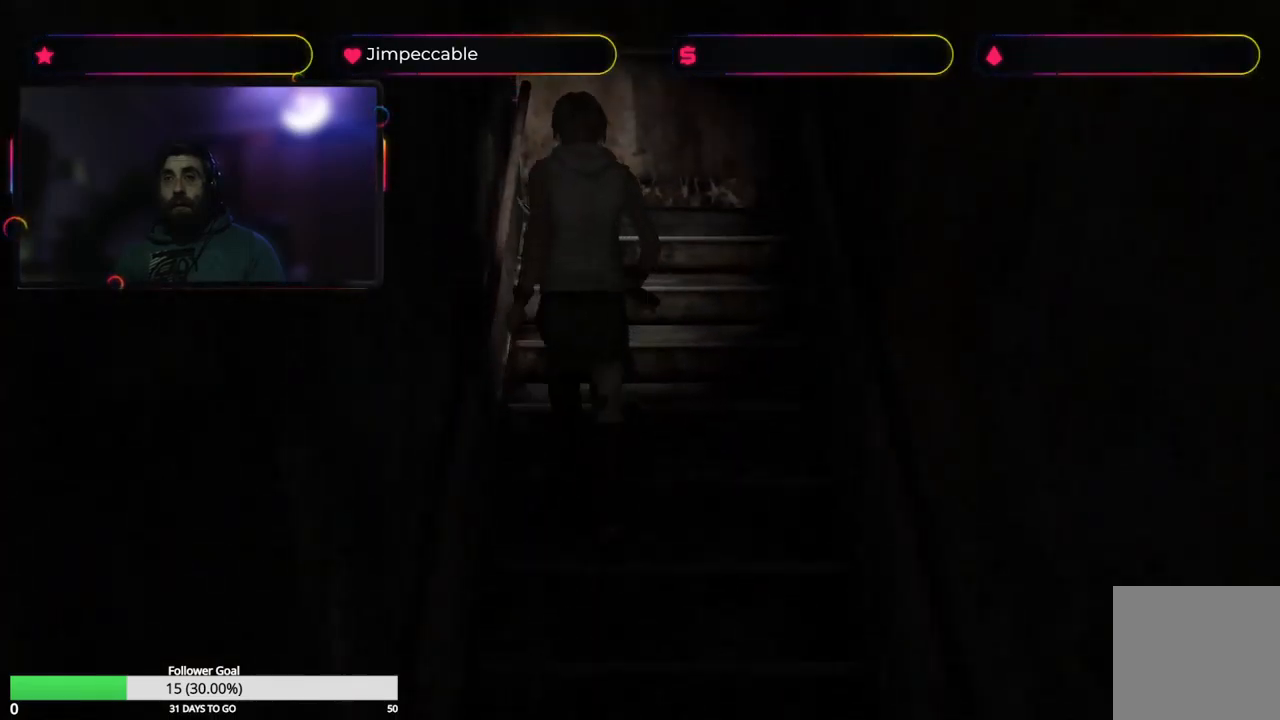
{"buttons": ["X"], "left_stick": "up", "right_stick": "center", "events": [[33, "left_stick", "up"]]}
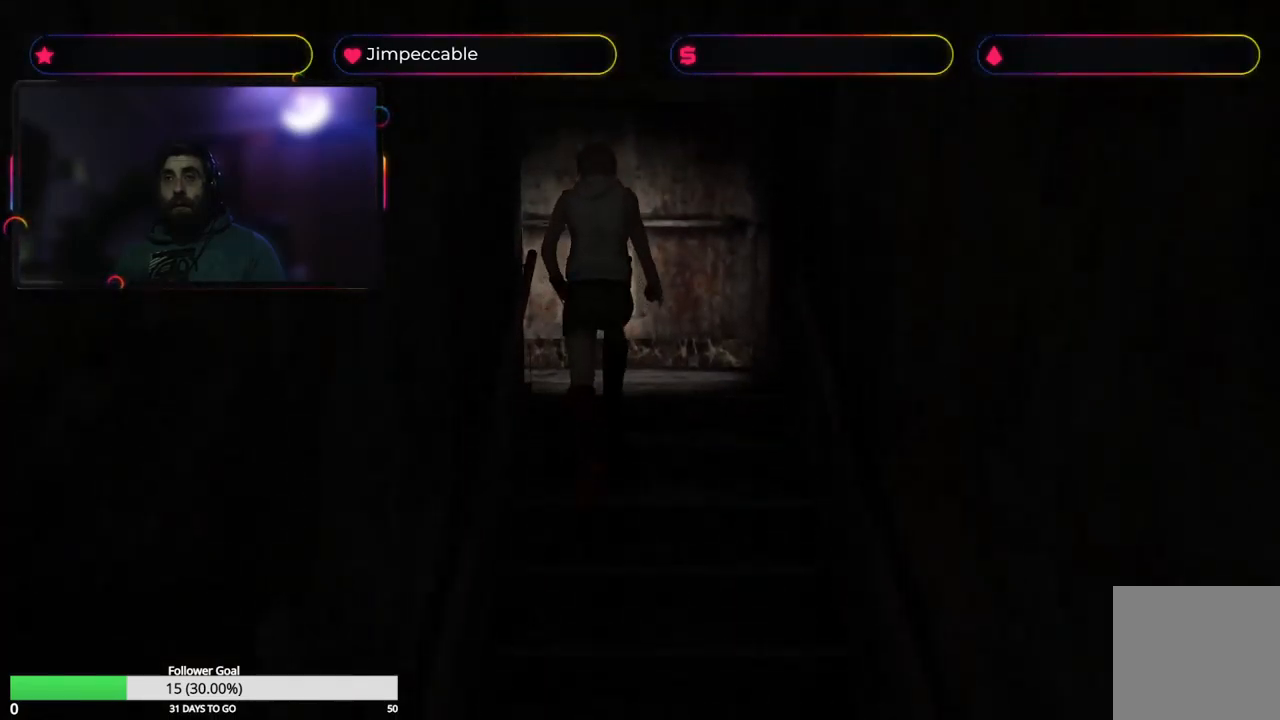
{"buttons": ["X"], "left_stick": "up-left", "right_stick": "center", "events": [[250, "left_stick", "up-left"]]}
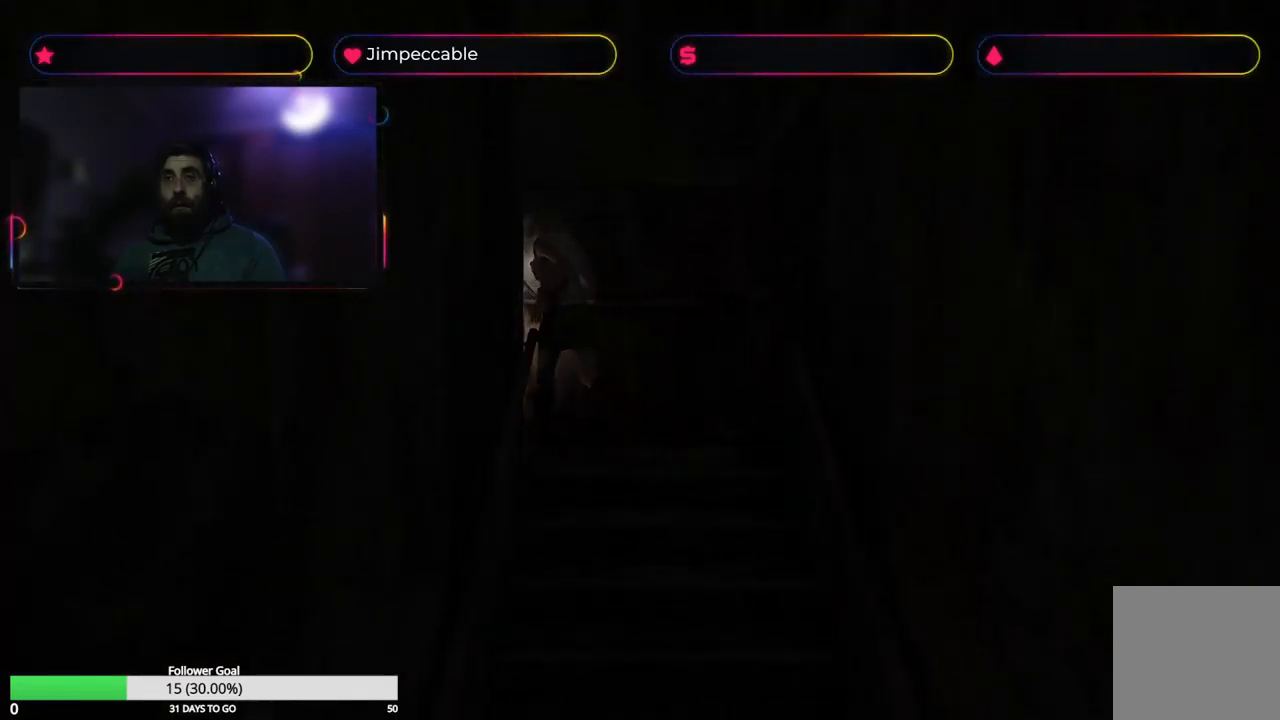
{"buttons": ["X"], "left_stick": "up-left", "right_stick": "center", "events": []}
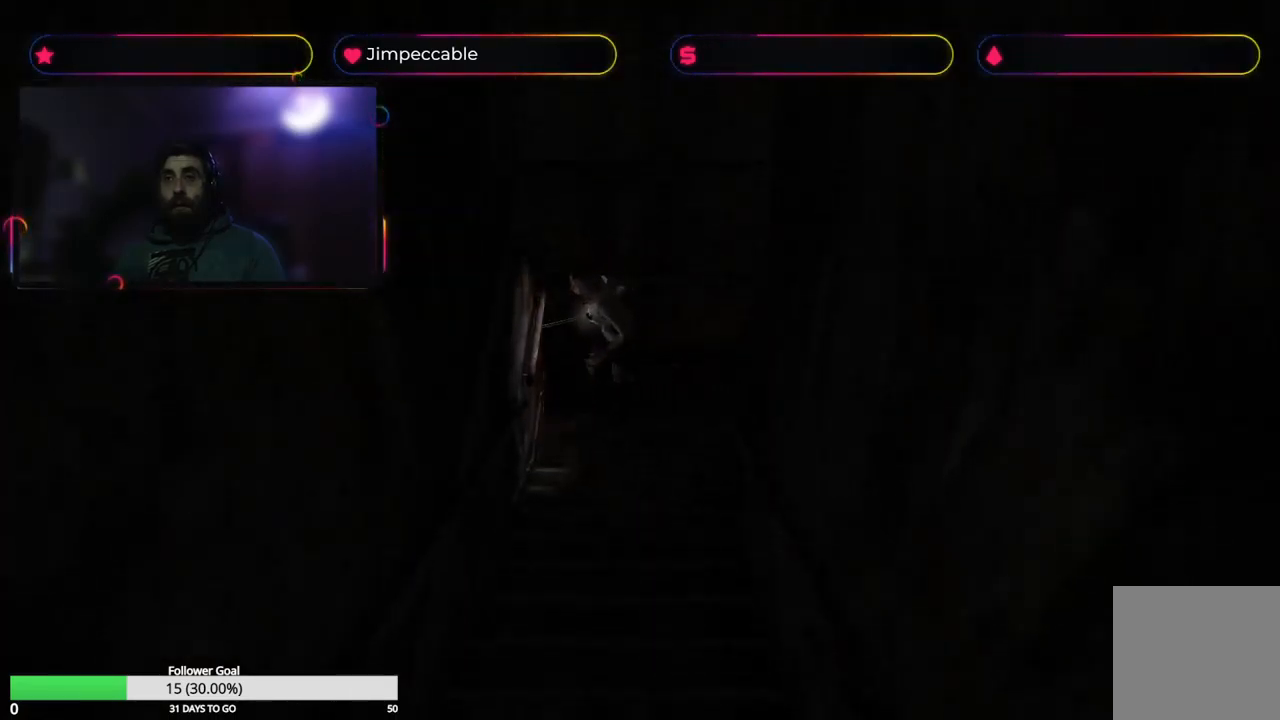
{"buttons": ["X"], "left_stick": "up-left", "right_stick": "center", "events": []}
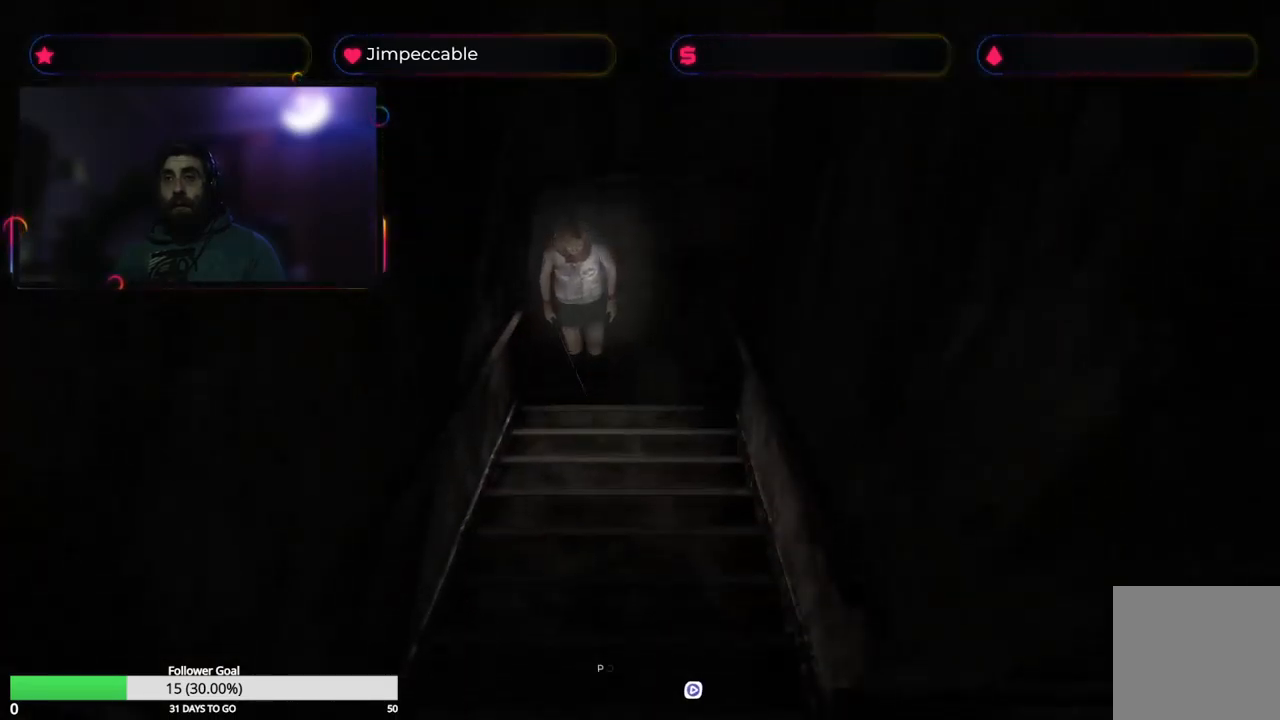
{"buttons": ["X"], "left_stick": "up-right", "right_stick": "center", "events": [[266, "left_stick", "up"], [500, "left_stick", "up-right"]]}
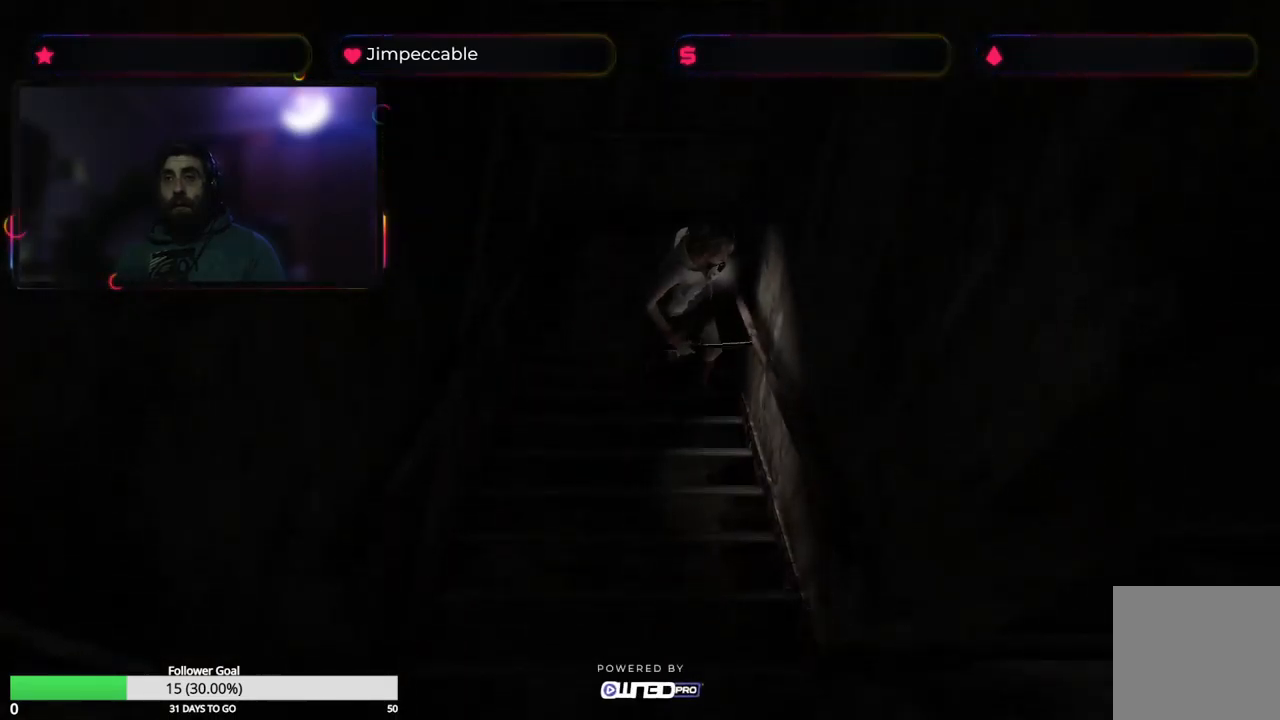
{"buttons": ["X"], "left_stick": "up-right", "right_stick": "center", "events": []}
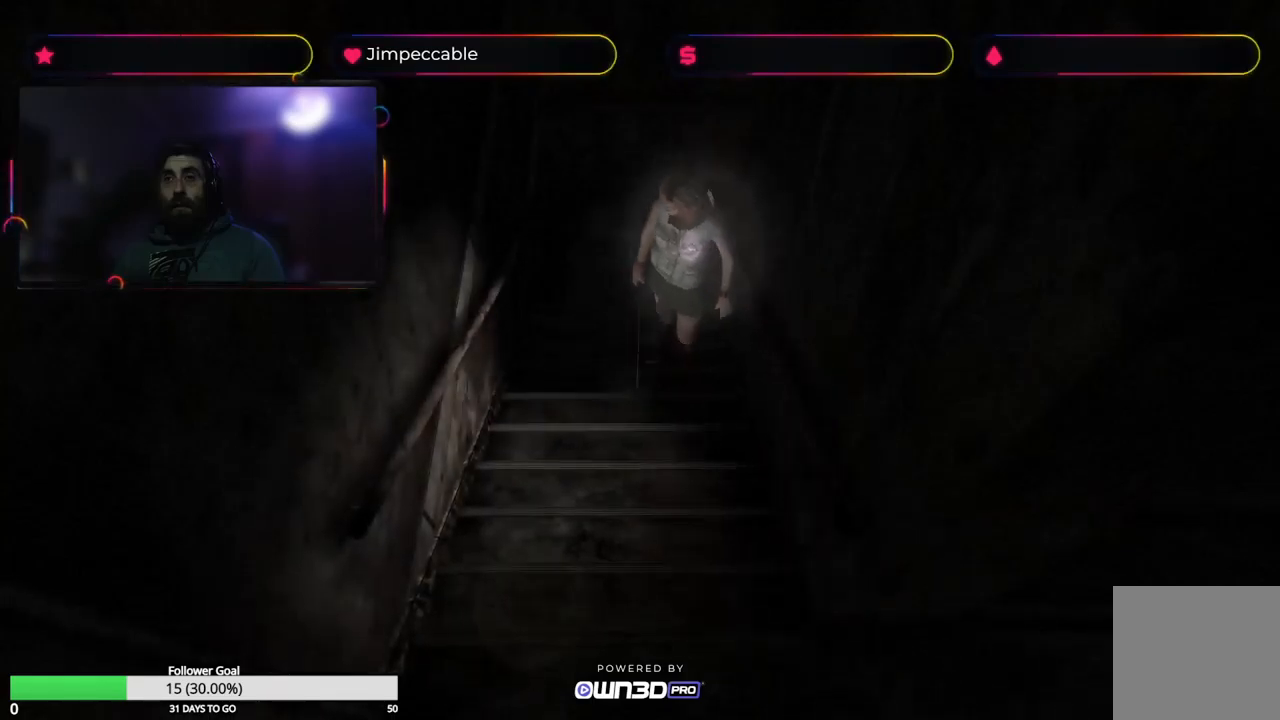
{"buttons": ["X"], "left_stick": "up-left", "right_stick": "center", "events": [[17, "left_stick", "up"], [233, "left_stick", "up-left"]]}
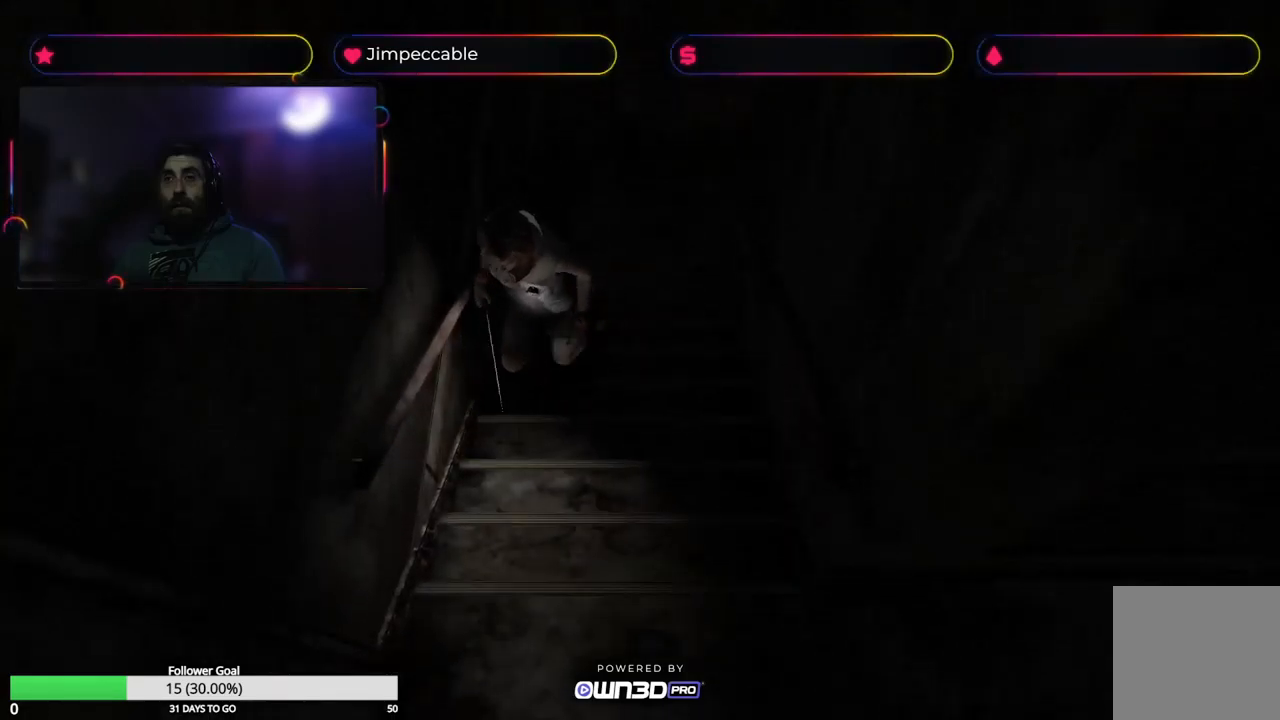
{"buttons": ["X"], "left_stick": "up", "right_stick": "center", "events": [[50, "X", "up"], [317, "X", "down"], [333, "left_stick", "up"]]}
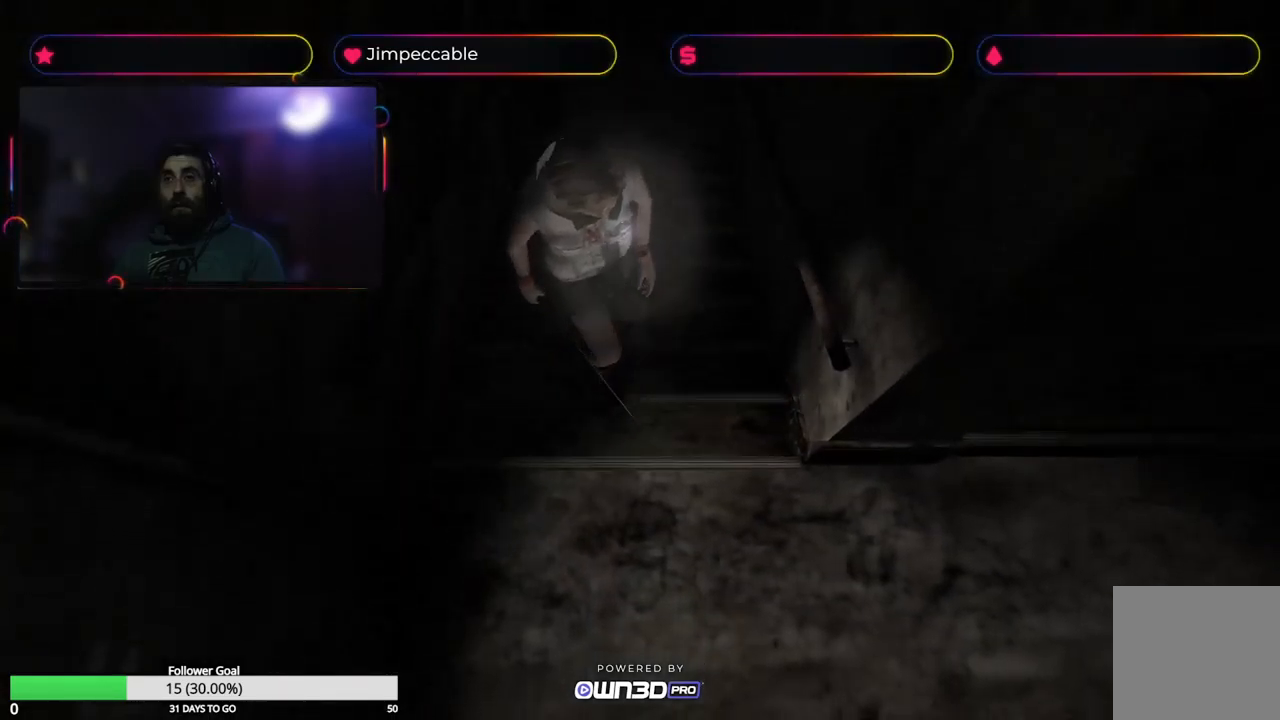
{"buttons": [], "left_stick": "up-right", "right_stick": "center", "events": [[67, "left_stick", "up-right"], [400, "X", "up"]]}
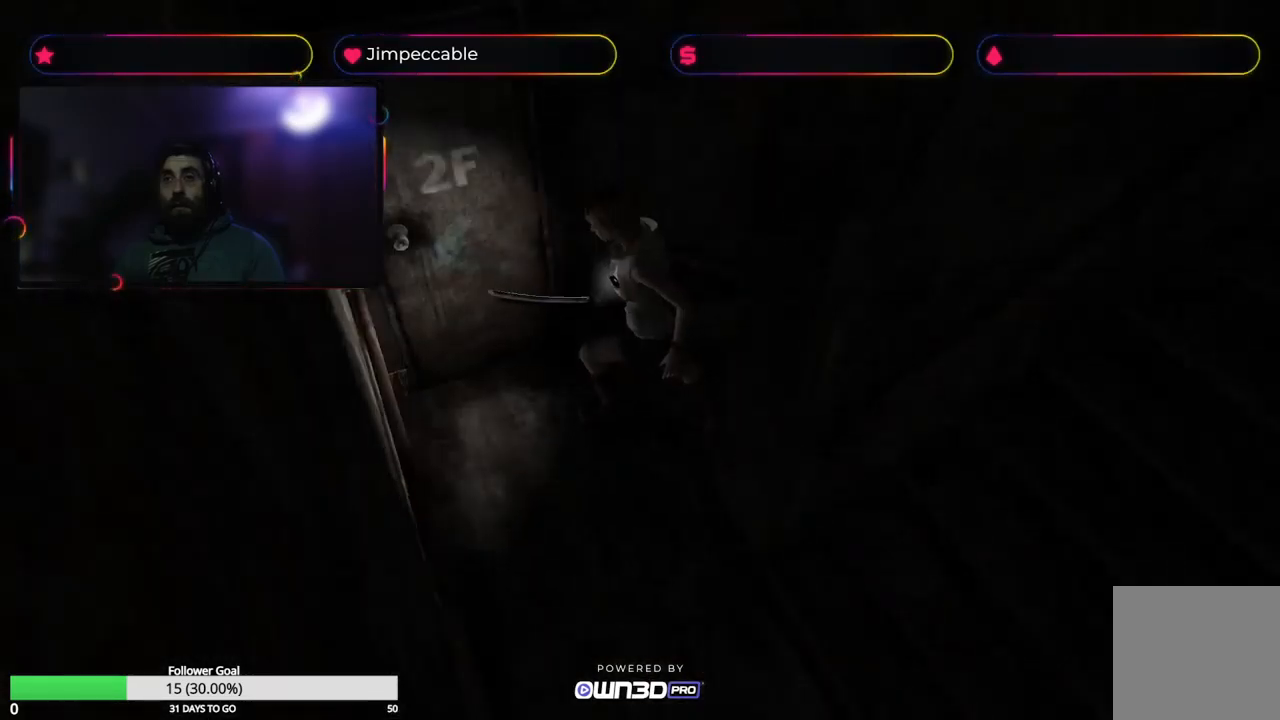
{"buttons": [], "left_stick": "up-left", "right_stick": "center", "events": [[450, "left_stick", "up-left"]]}
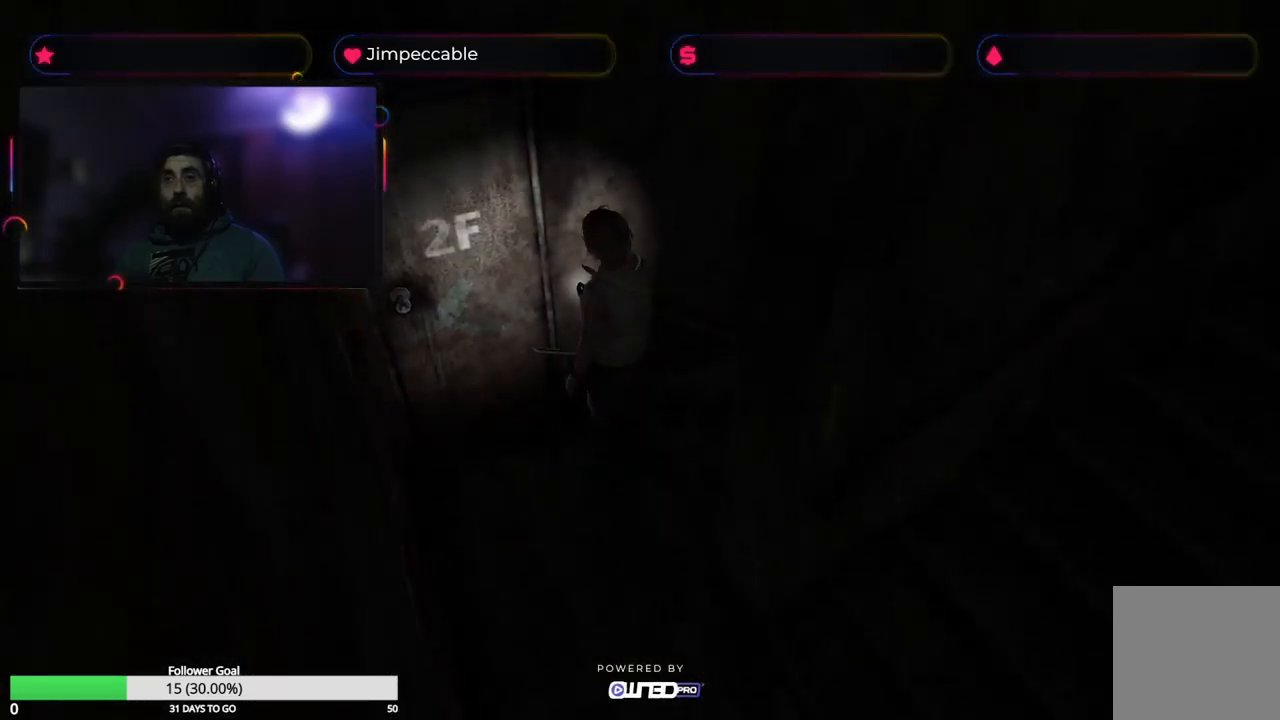
{"buttons": [], "left_stick": "up", "right_stick": "center", "events": [[483, "left_stick", "up"]]}
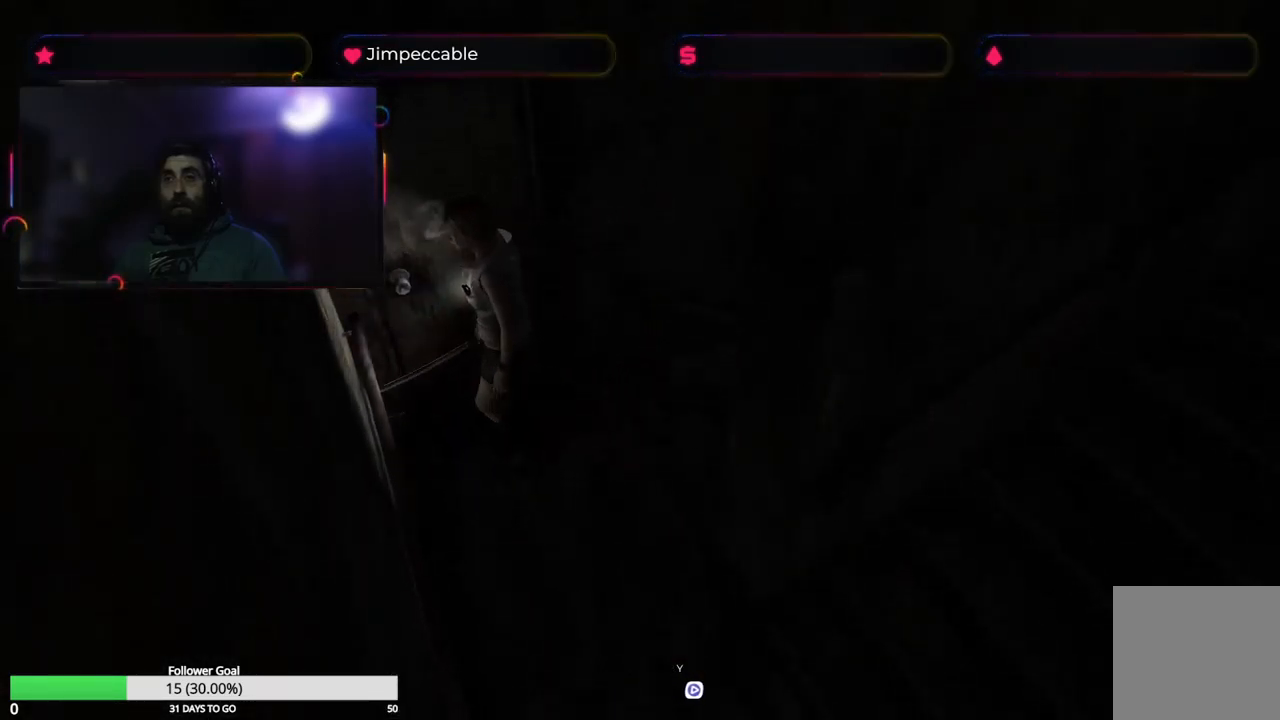
{"buttons": [], "left_stick": "right", "right_stick": "center", "events": [[17, "left_stick", "up-left"], [33, "left_stick", "right"]]}
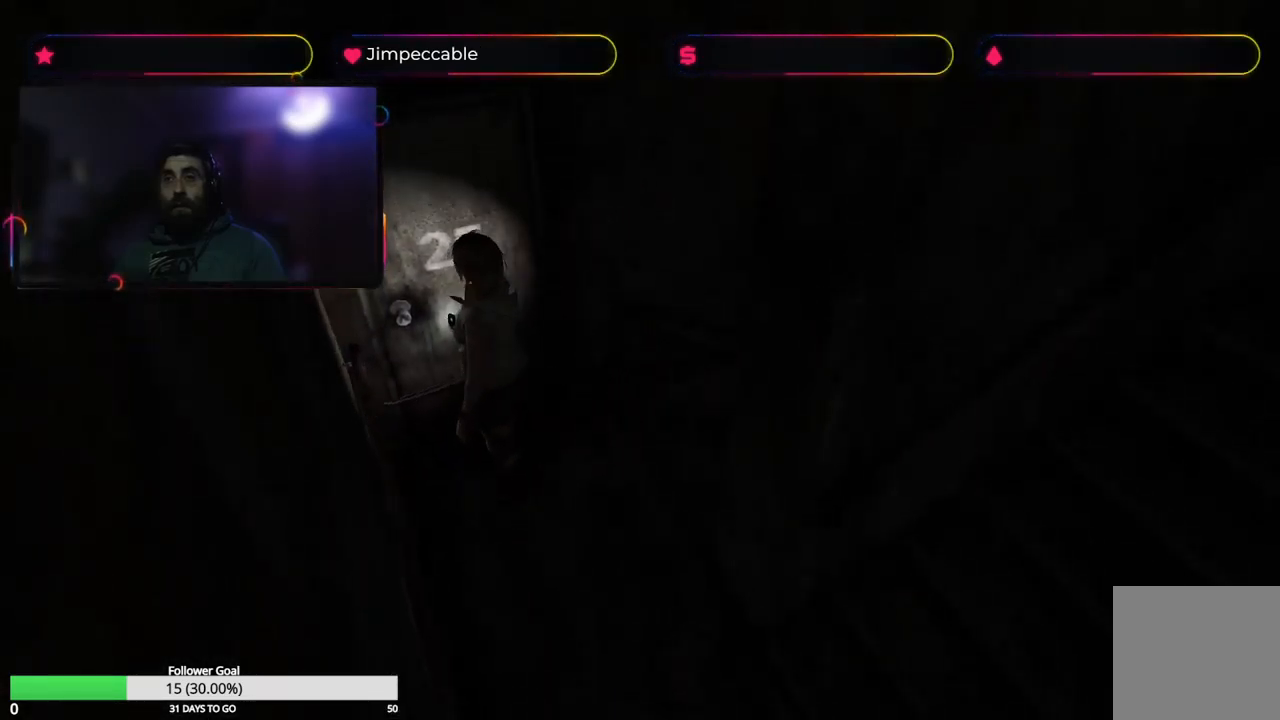
{"buttons": [], "left_stick": "center", "right_stick": "center", "events": [[367, "A", "down"], [383, "left_stick", "center"], [467, "A", "up"]]}
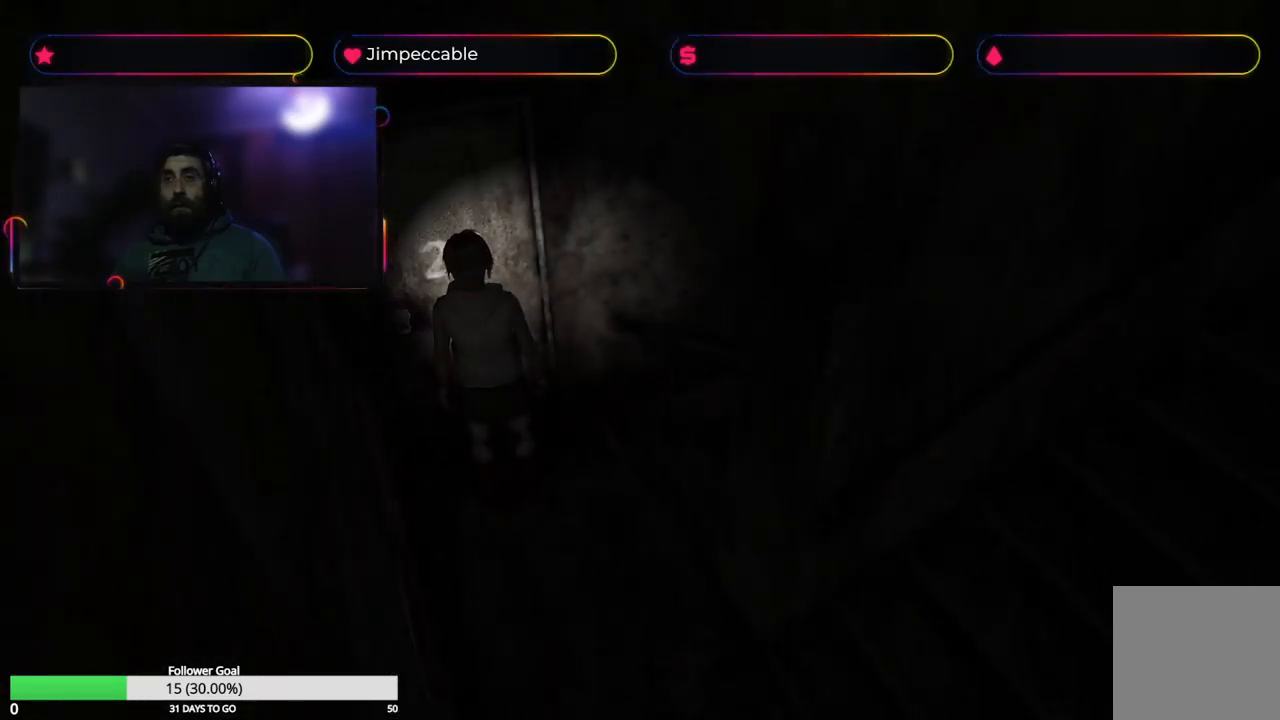
{"buttons": [], "left_stick": "center", "right_stick": "center", "events": []}
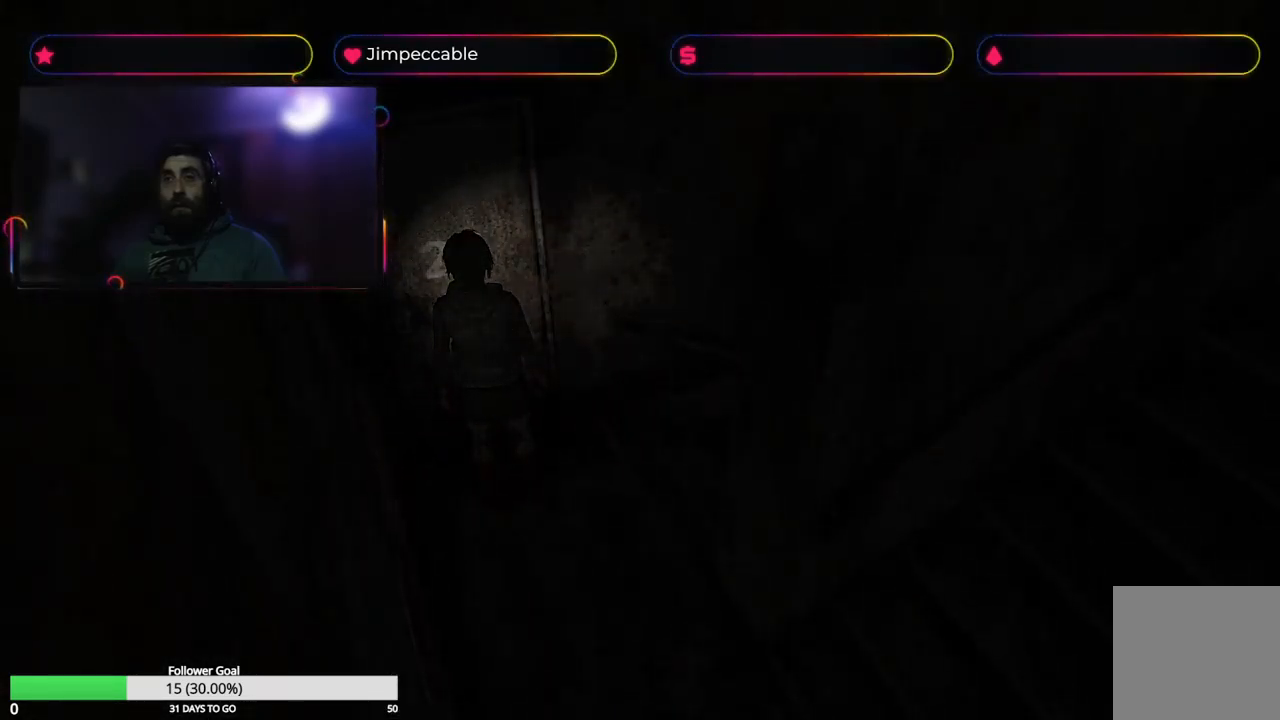
{"buttons": [], "left_stick": "center", "right_stick": "center", "events": []}
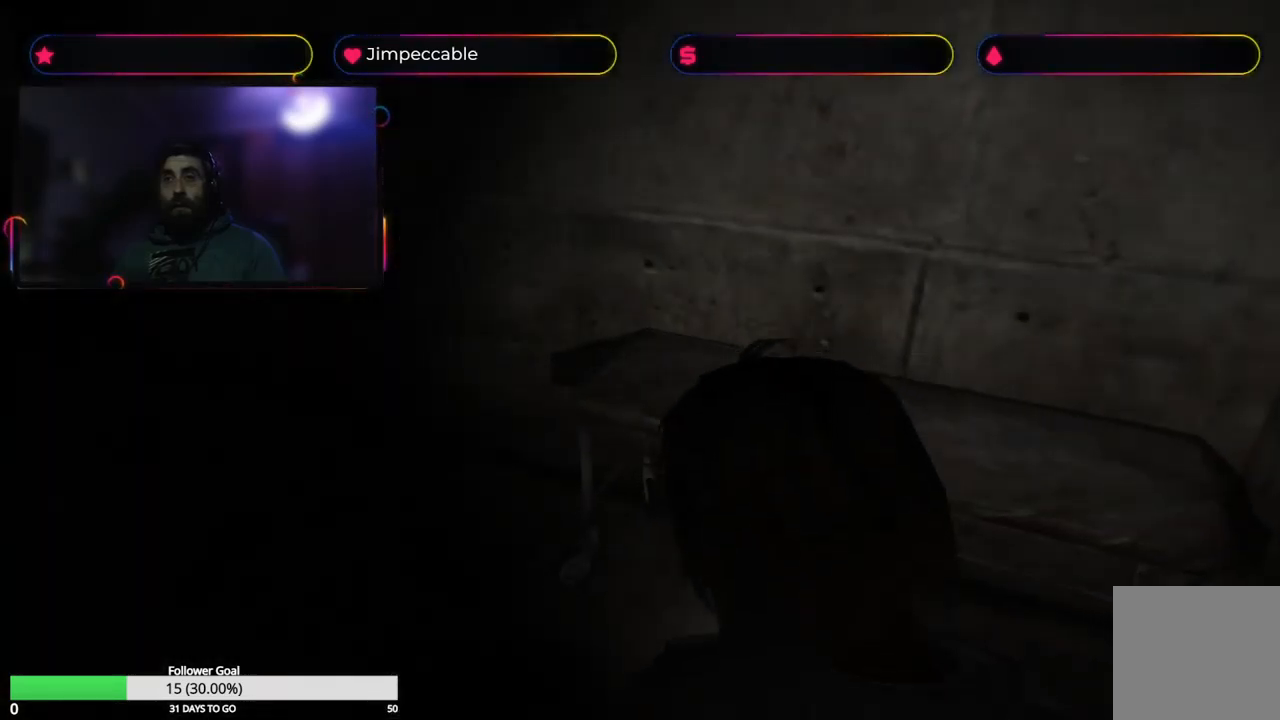
{"buttons": [], "left_stick": "center", "right_stick": "center", "events": [[217, "R1", "down"], [233, "L1", "down"], [384, "L1", "up"], [400, "R1", "up"]]}
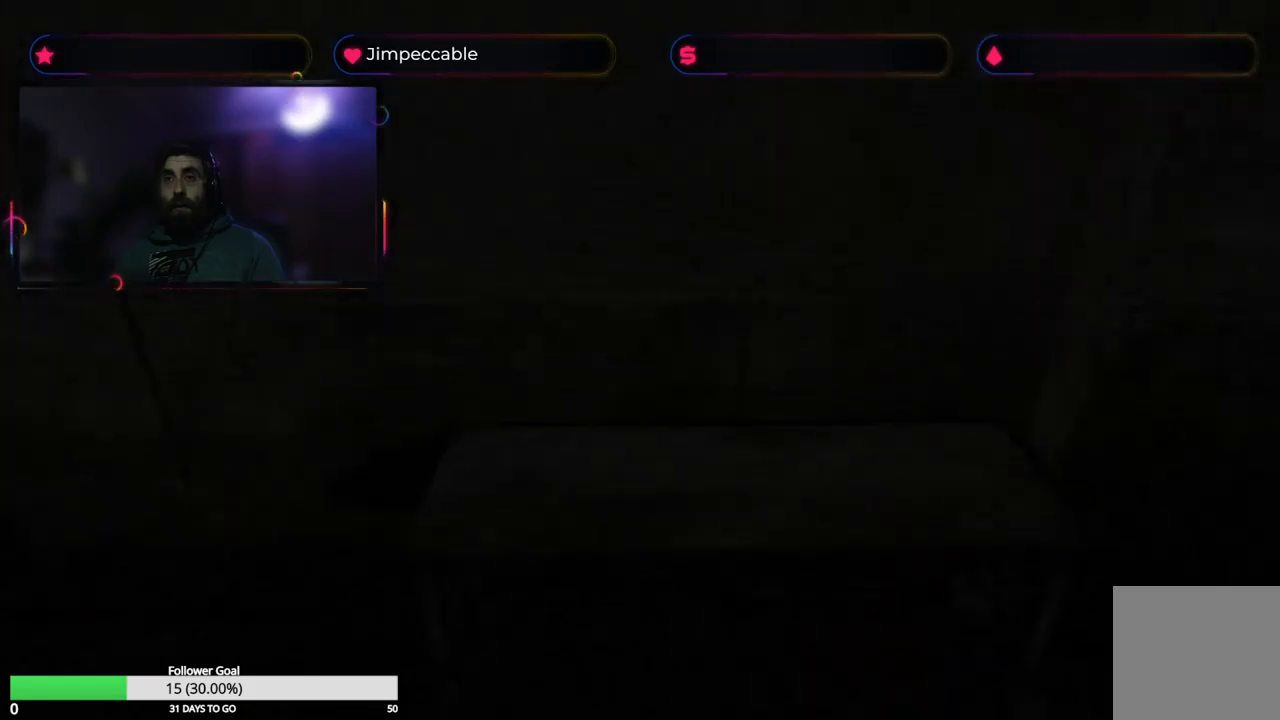
{"buttons": ["A"], "left_stick": "center", "right_stick": "center", "events": [[250, "A", "down"], [384, "A", "up"], [500, "A", "down"]]}
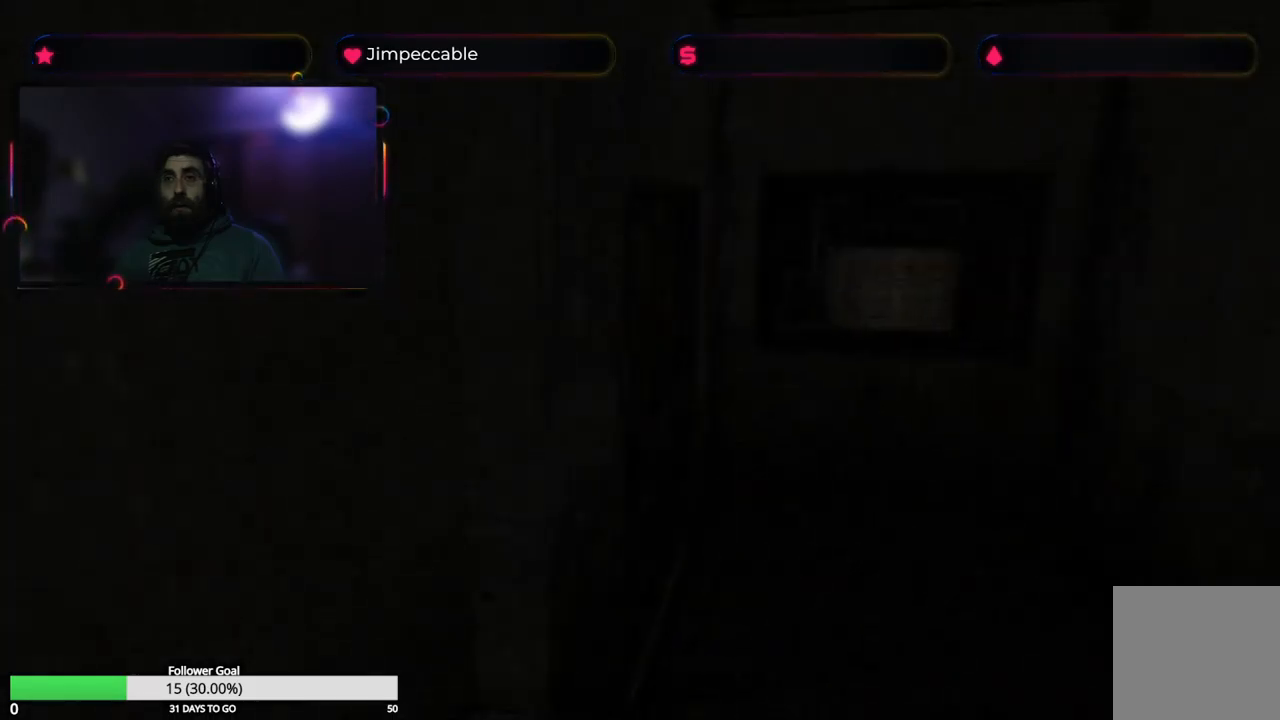
{"buttons": [], "left_stick": "center", "right_stick": "center", "events": [[134, "A", "up"]]}
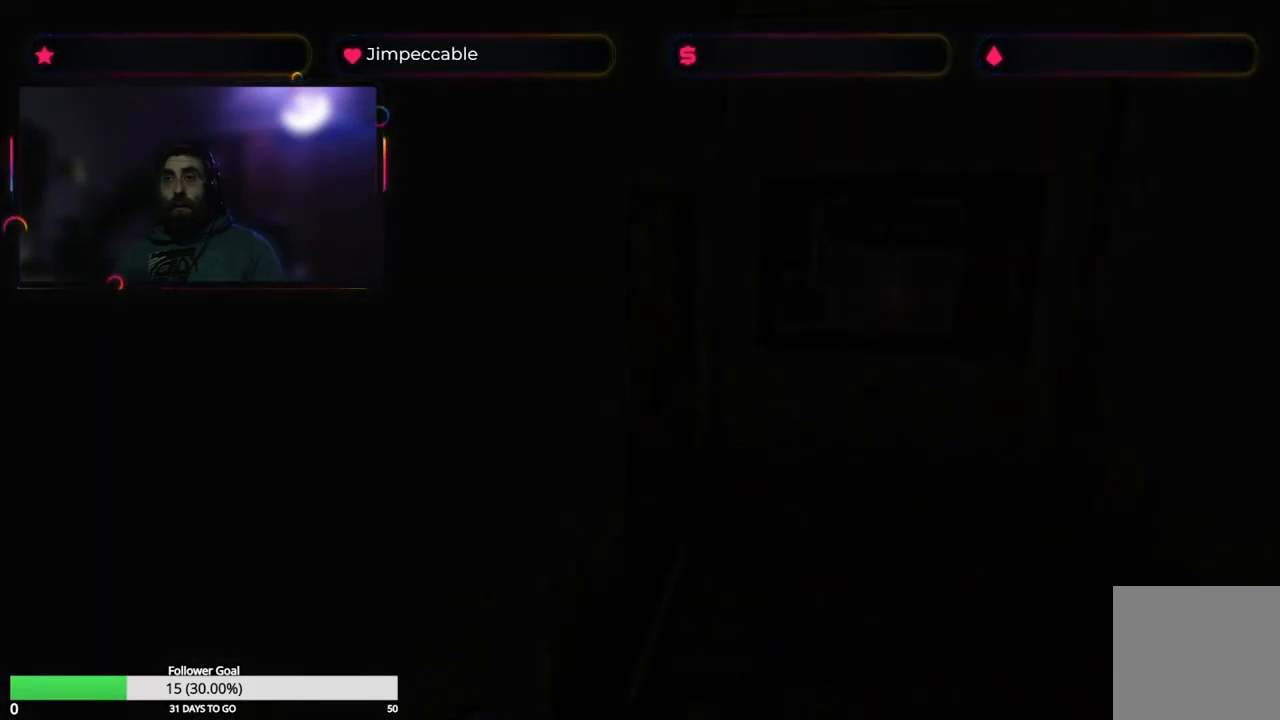
{"buttons": [], "left_stick": "center", "right_stick": "center", "events": []}
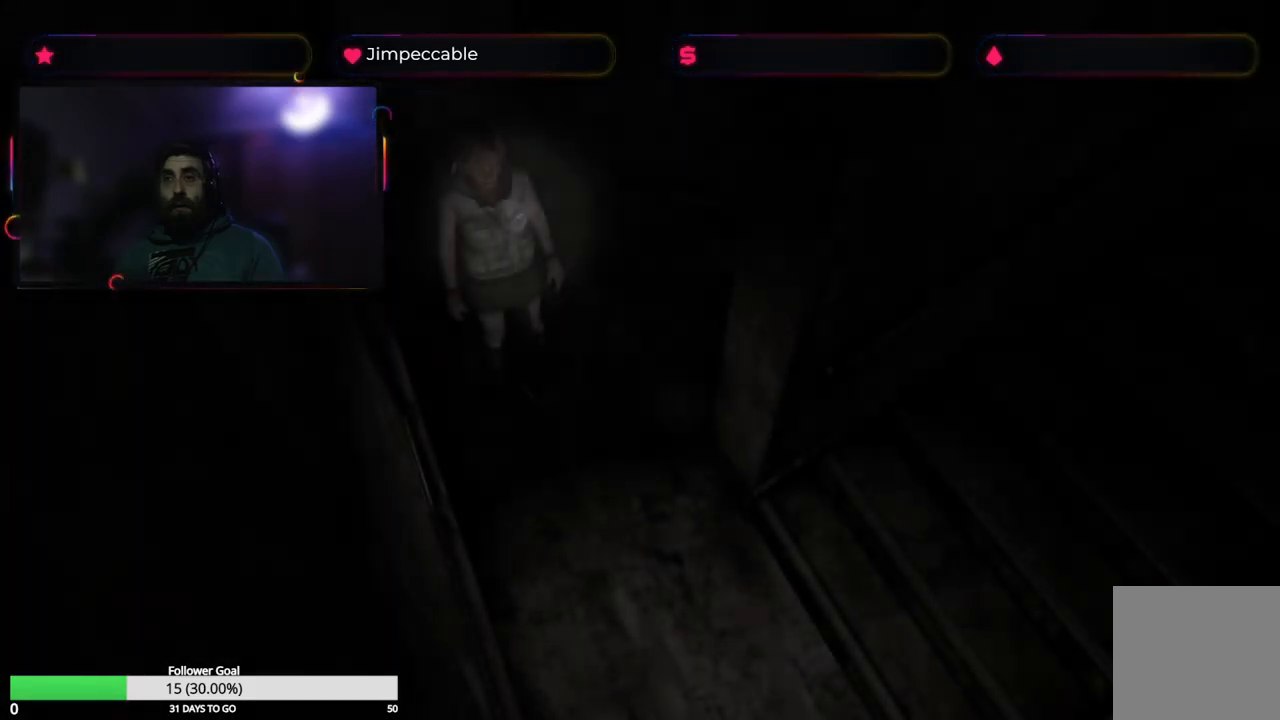
{"buttons": [], "left_stick": "center", "right_stick": "center", "events": []}
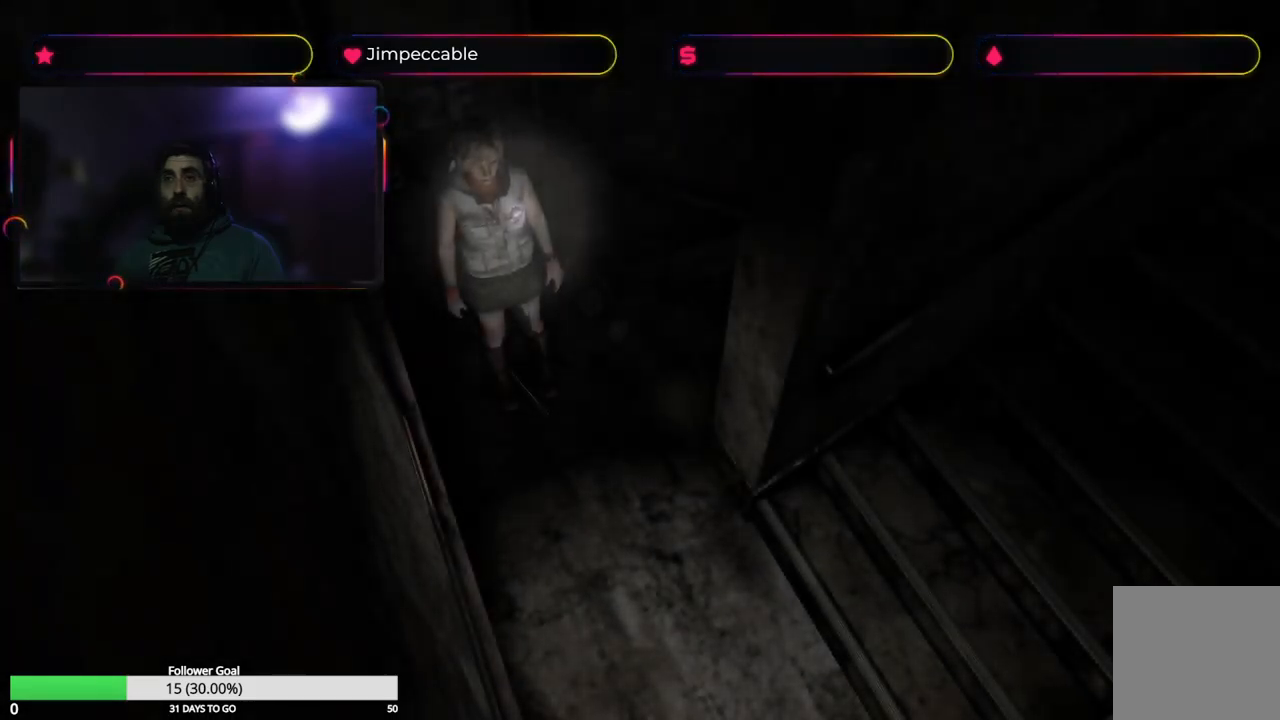
{"buttons": [], "left_stick": "center", "right_stick": "center", "events": []}
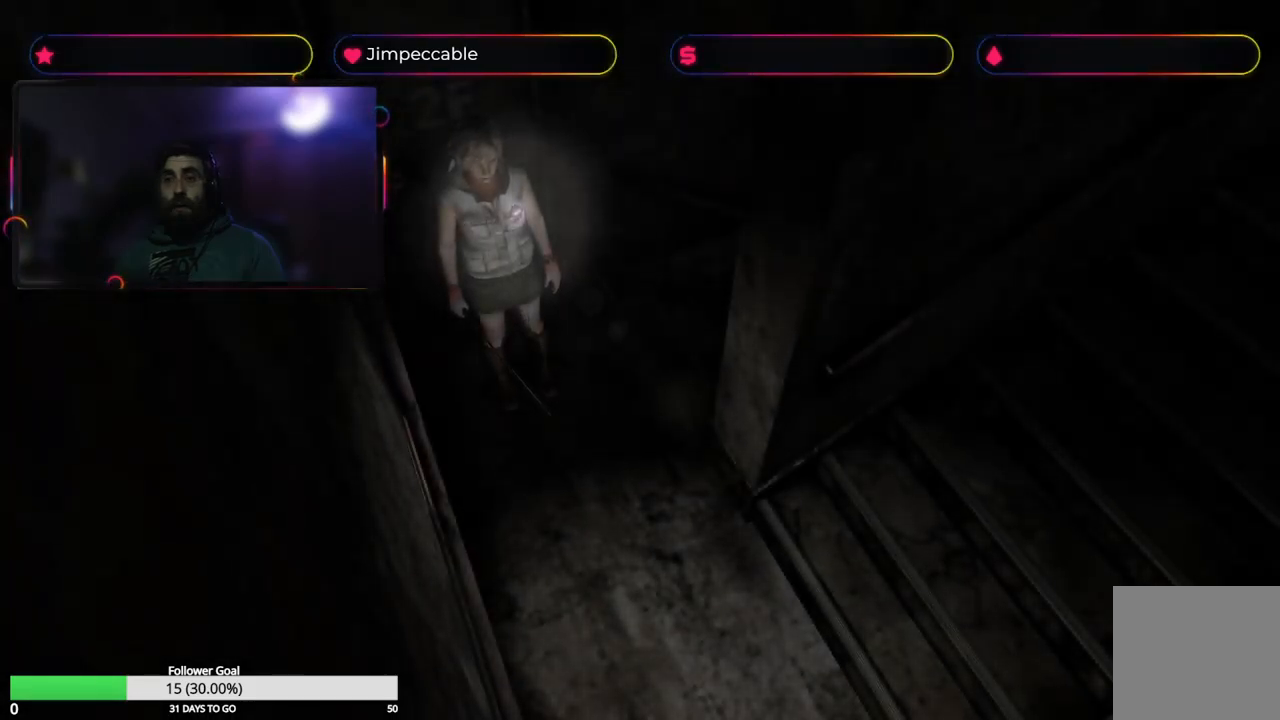
{"buttons": [], "left_stick": "center", "right_stick": "center", "events": [[67, "Y", "down"], [234, "Y", "up"]]}